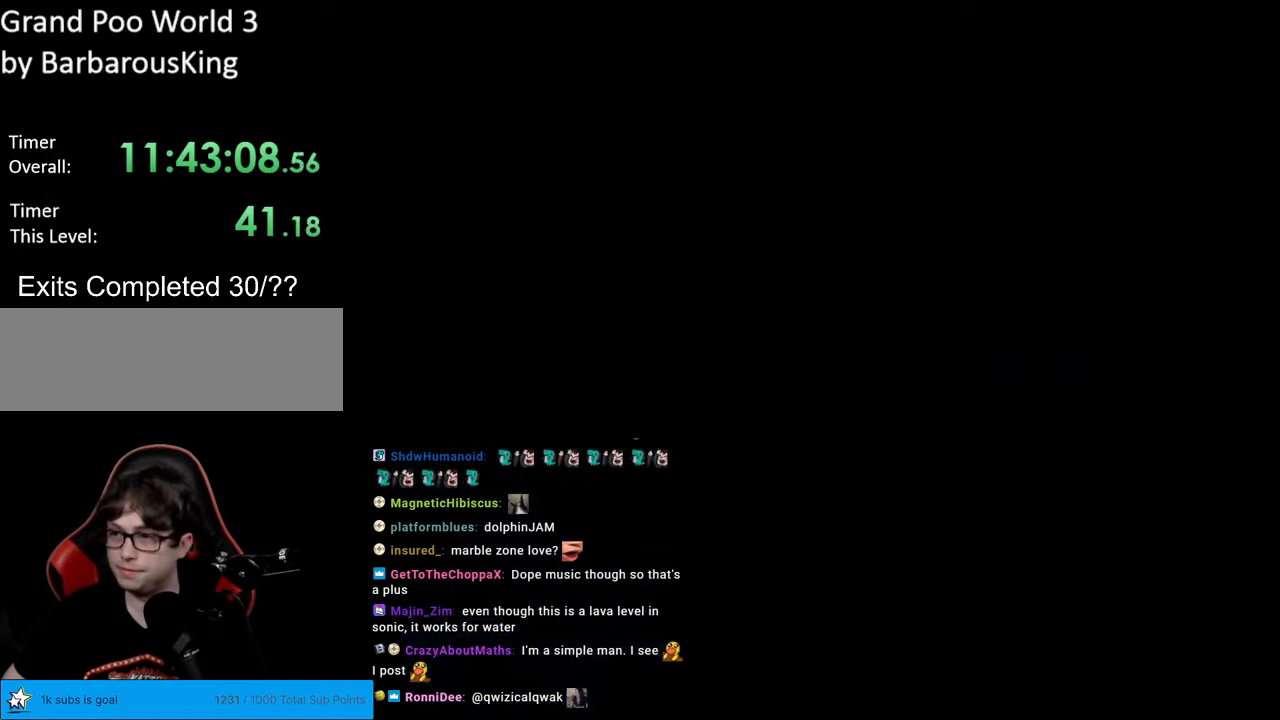
Gameplay with a controller (Nintendo layout); each line is a JSON object with the inputs held at the frame after it. "events" lists button and stick changes between this image and that frame as [ms after this image, input, new state], when the widget could be followed in between. Not read: L3 R3.
{"buttons": ["B", "Y"], "events": [[383, "B", "down"], [400, "Y", "down"]]}
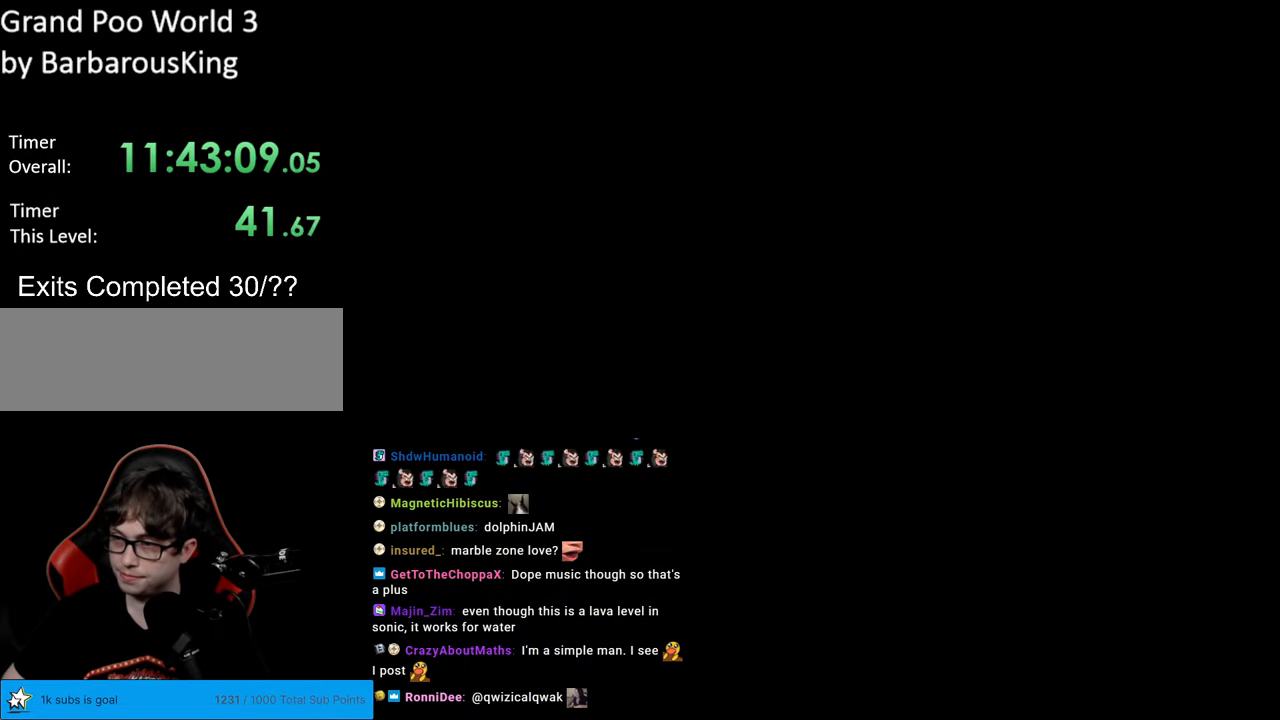
{"buttons": ["B", "Y", "DPAD_RIGHT"], "events": [[300, "DPAD_RIGHT", "down"]]}
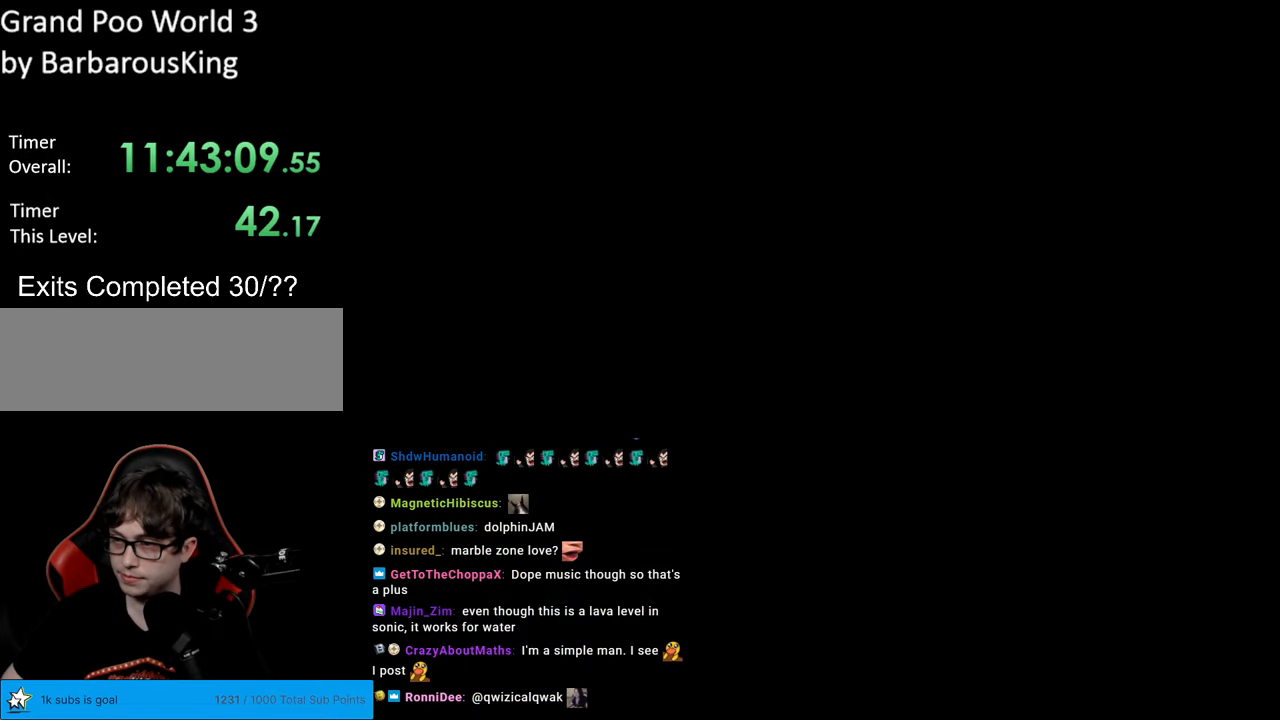
{"buttons": ["Y", "DPAD_RIGHT"], "events": [[217, "Y", "up"], [250, "Y", "down"], [267, "Y", "up"], [450, "Y", "down"], [500, "B", "up"]]}
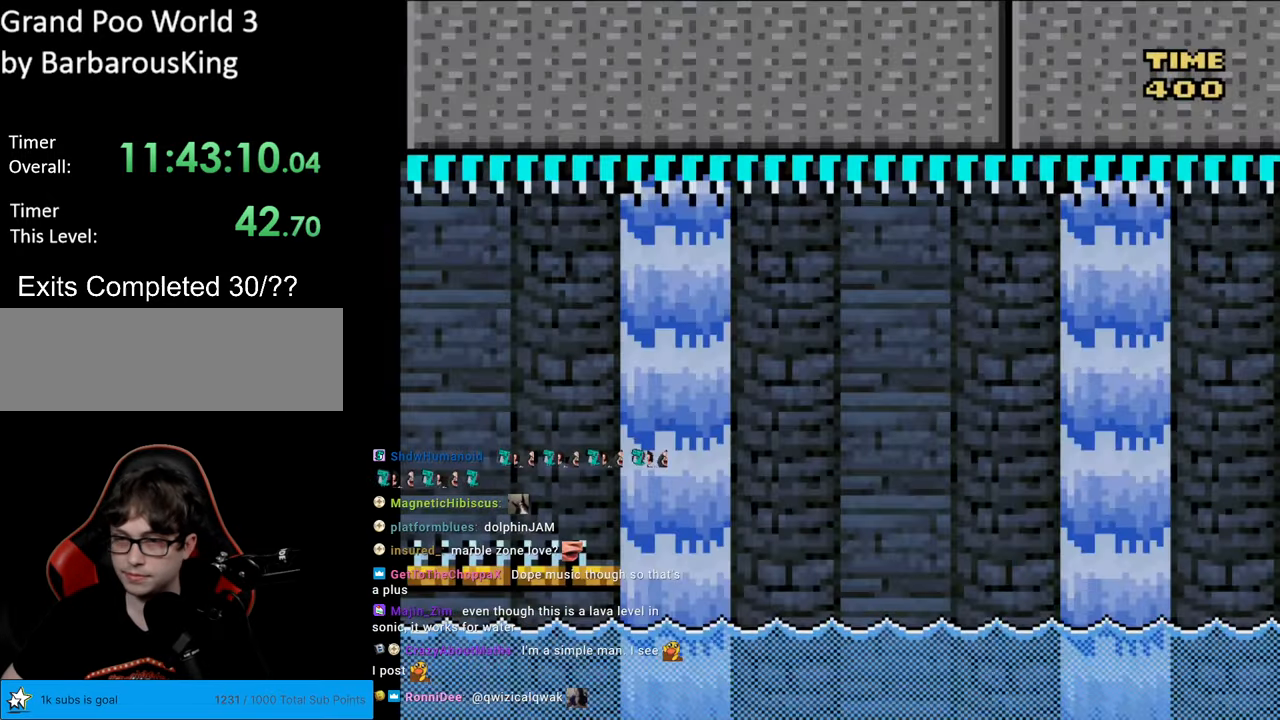
{"buttons": ["Y", "DPAD_RIGHT"], "events": []}
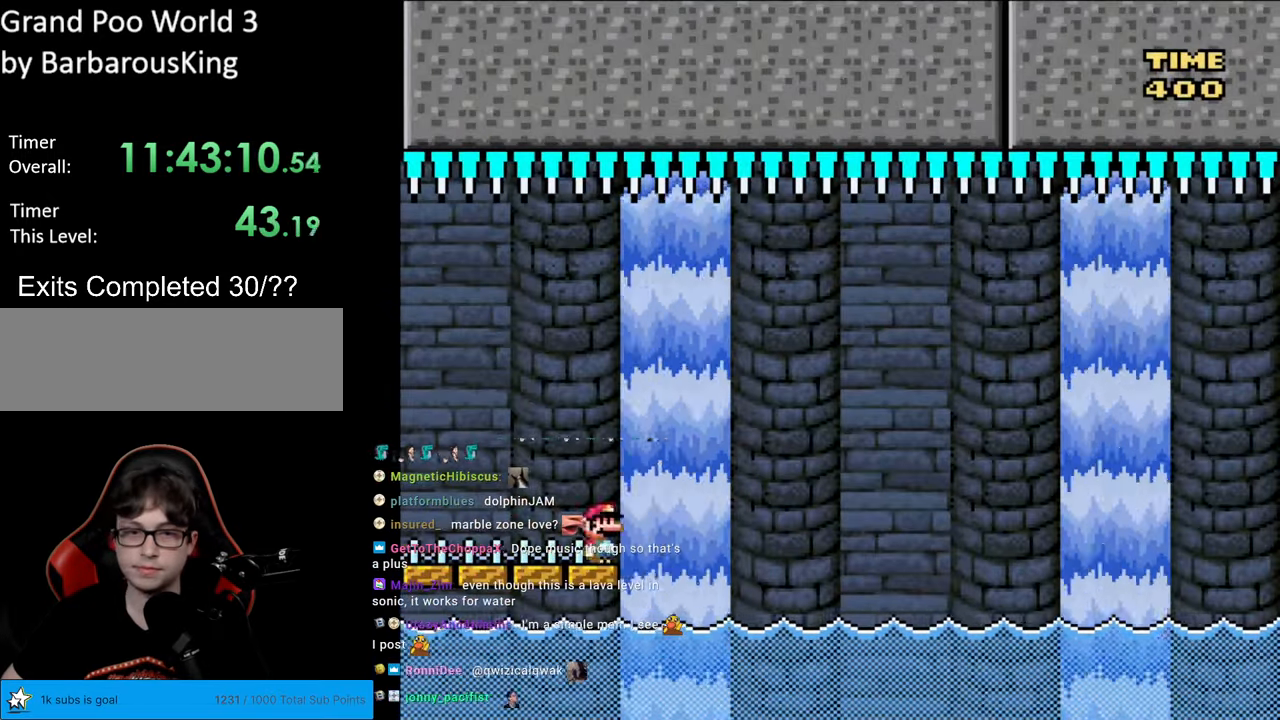
{"buttons": ["B", "Y", "DPAD_RIGHT"], "events": [[67, "B", "down"], [183, "B", "up"], [233, "B", "down"]]}
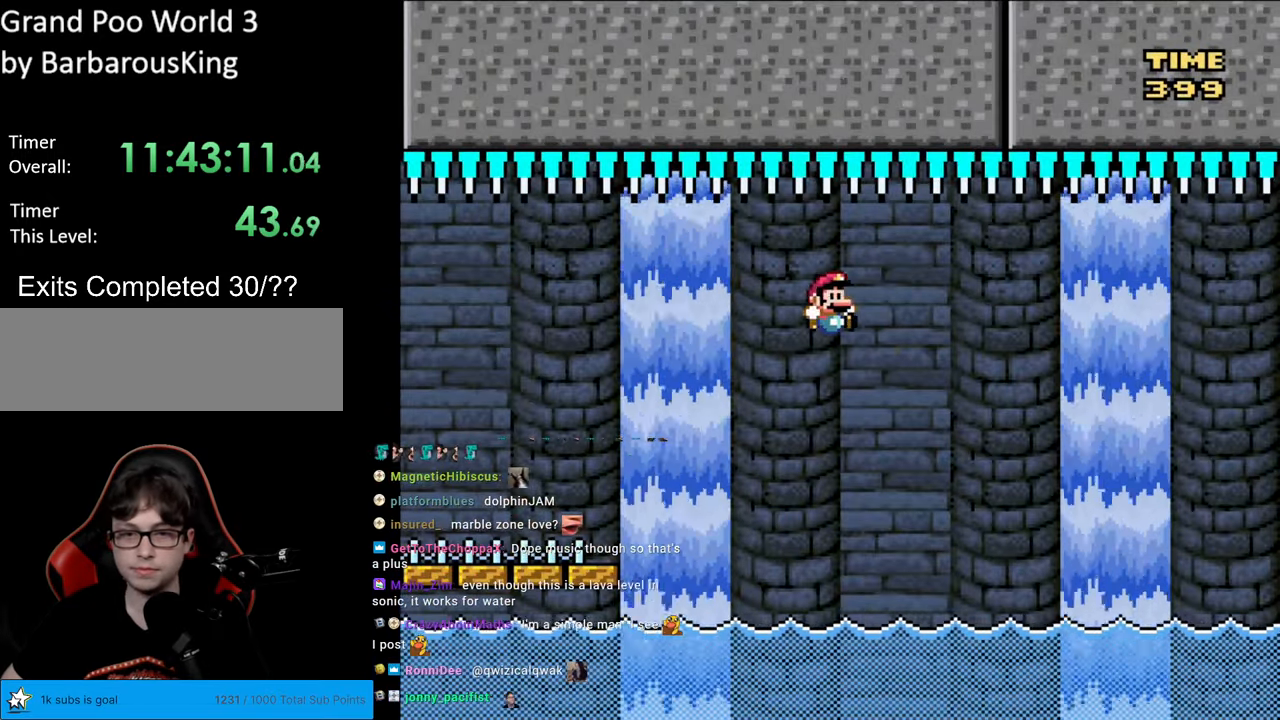
{"buttons": ["Y", "DPAD_RIGHT"], "events": [[50, "DPAD_RIGHT", "up"], [50, "DPAD_UP", "down"], [67, "DPAD_LEFT", "down"], [67, "DPAD_UP", "up"], [400, "DPAD_LEFT", "up"], [400, "DPAD_RIGHT", "down"], [450, "B", "up"]]}
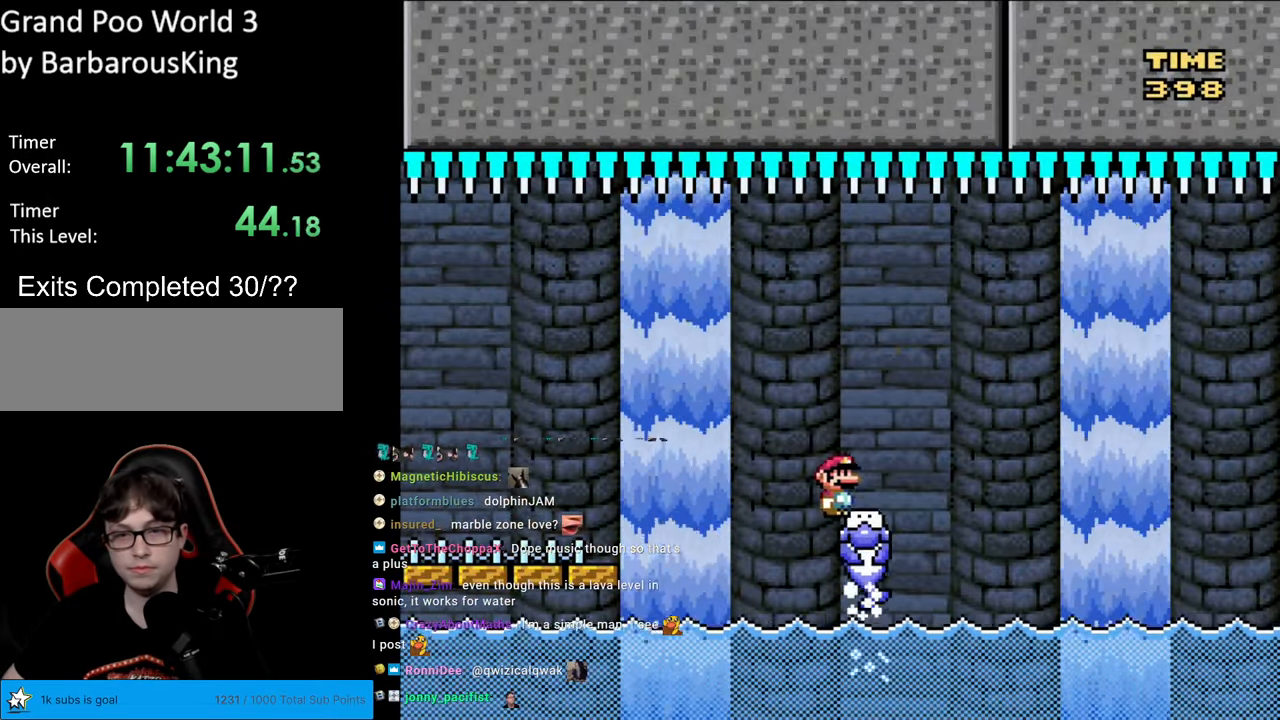
{"buttons": ["B", "Y", "DPAD_RIGHT"], "events": [[200, "B", "down"], [267, "B", "up"], [400, "B", "down"]]}
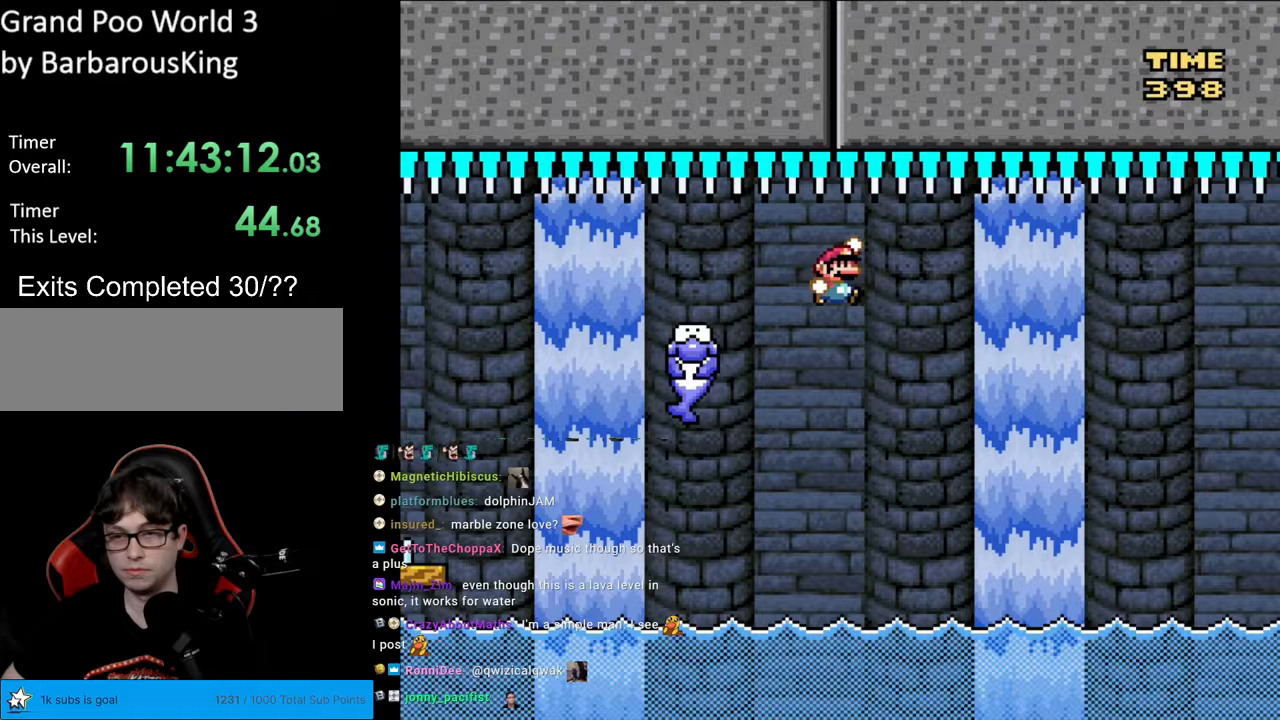
{"buttons": ["Y", "DPAD_RIGHT"], "events": [[133, "DPAD_RIGHT", "up"], [167, "DPAD_LEFT", "down"], [350, "DPAD_LEFT", "up"], [417, "DPAD_RIGHT", "down"], [450, "B", "up"]]}
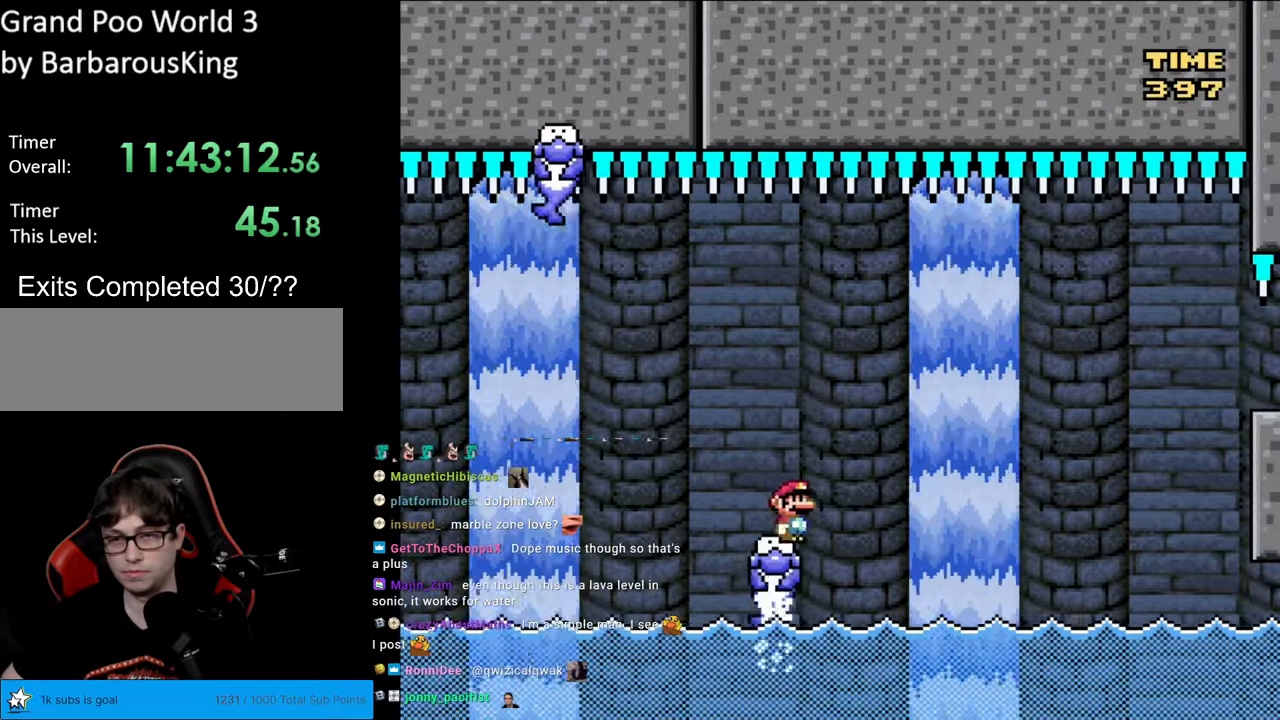
{"buttons": ["B", "Y", "DPAD_RIGHT"], "events": [[100, "B", "down"], [217, "B", "up"], [300, "B", "down"]]}
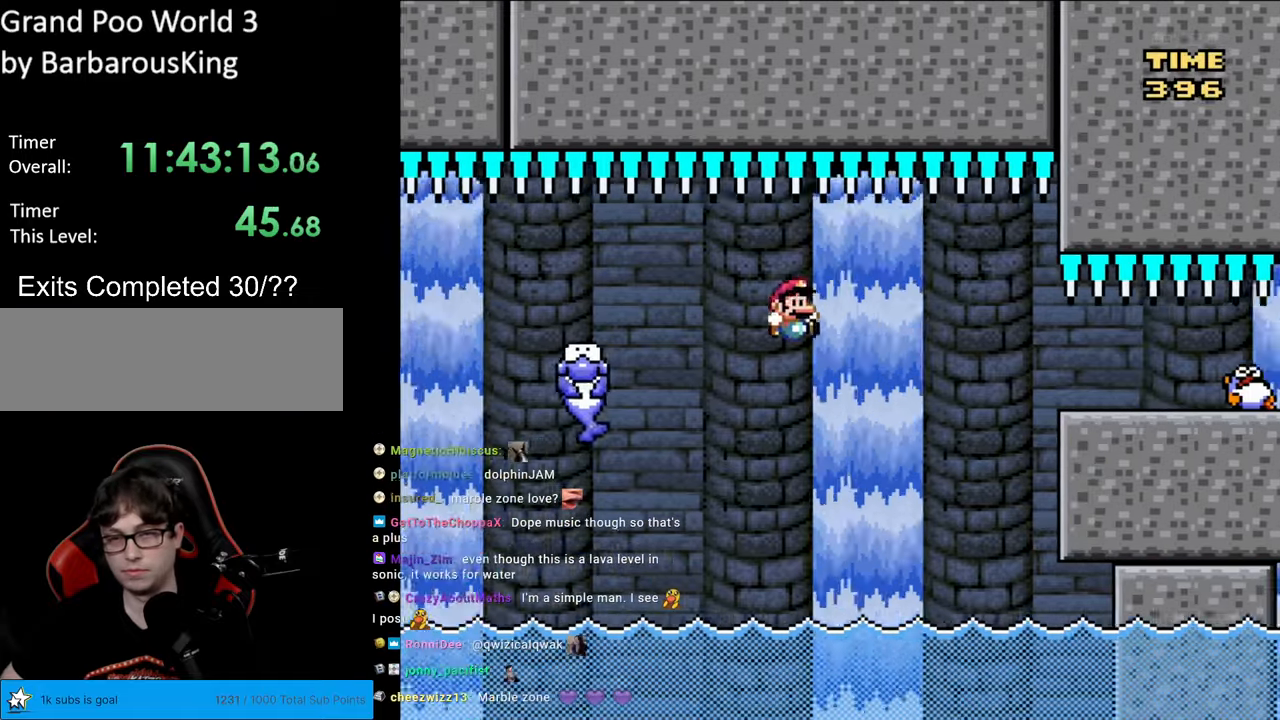
{"buttons": ["B", "Y"], "events": [[17, "DPAD_RIGHT", "up"], [33, "DPAD_UP", "down"], [50, "DPAD_LEFT", "down"], [67, "DPAD_UP", "up"], [300, "DPAD_LEFT", "up"], [333, "DPAD_RIGHT", "down"], [450, "DPAD_RIGHT", "up"]]}
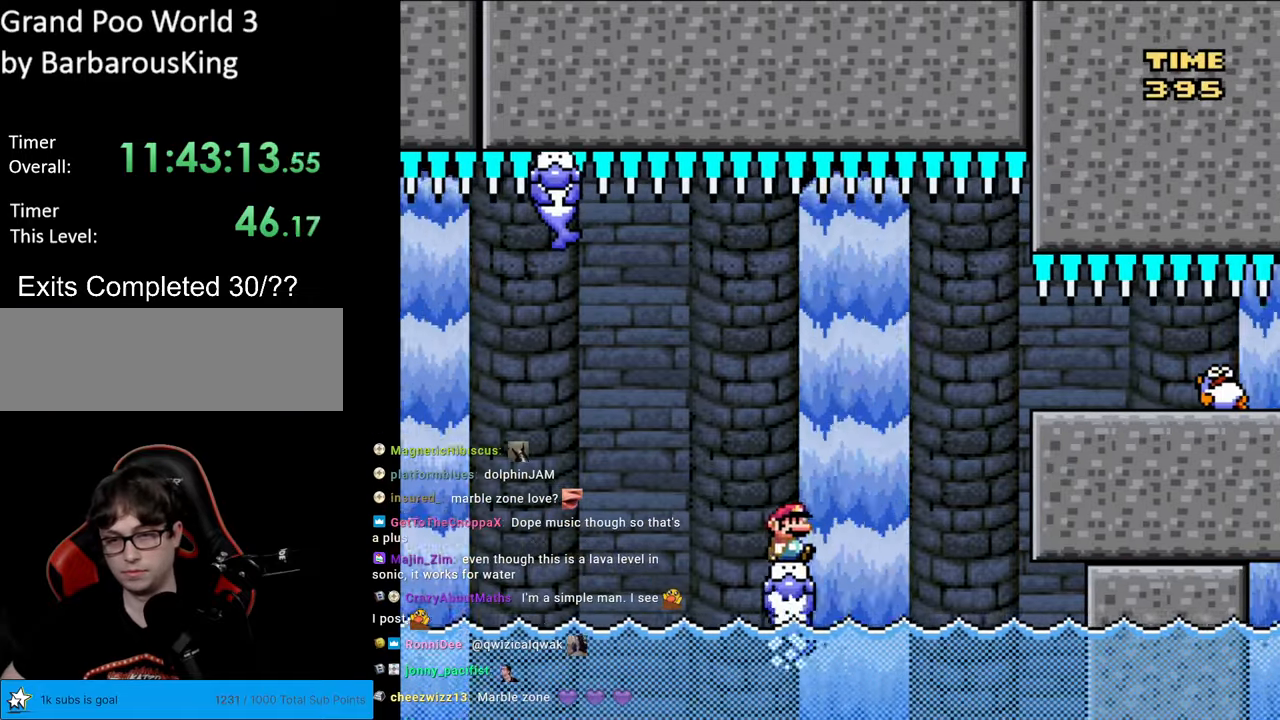
{"buttons": ["B", "Y", "DPAD_RIGHT"], "events": [[17, "B", "up"], [33, "DPAD_RIGHT", "down"], [133, "B", "down"], [267, "B", "up"], [333, "B", "down"]]}
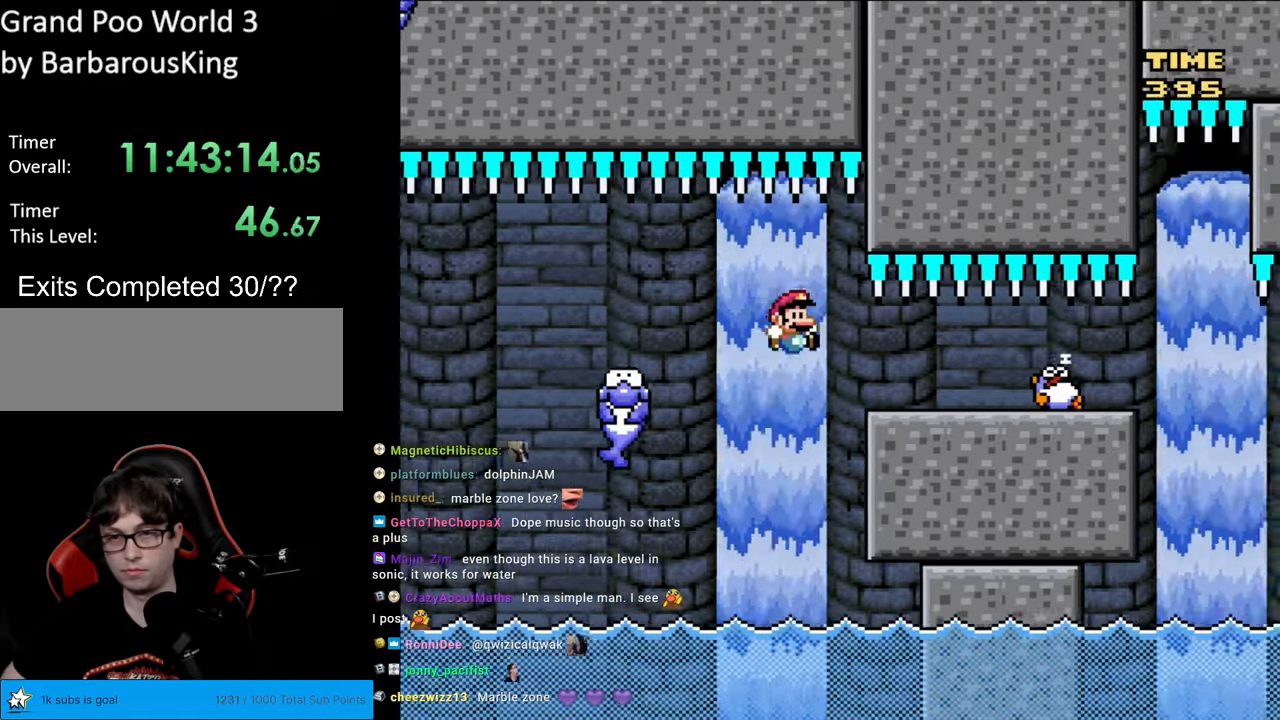
{"buttons": ["B", "Y"], "events": [[200, "DPAD_LEFT", "down"], [200, "DPAD_RIGHT", "up"], [333, "DPAD_LEFT", "up"]]}
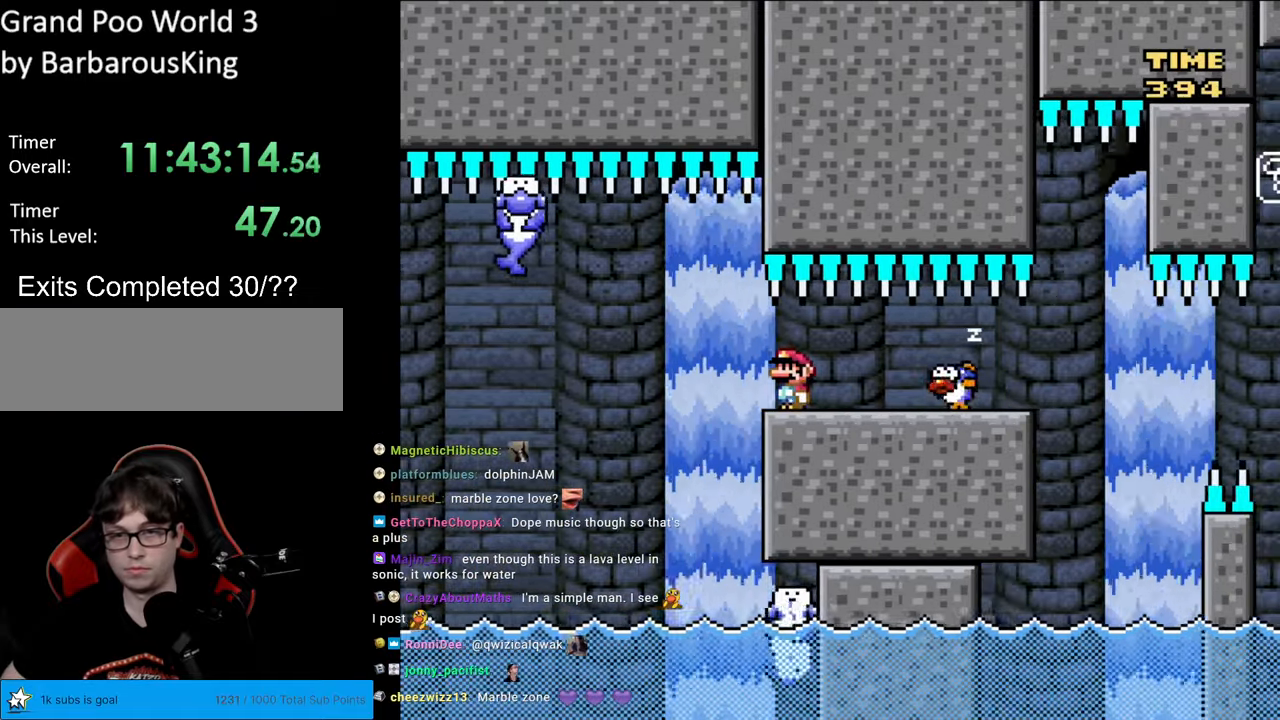
{"buttons": ["A", "X", "DPAD_LEFT"], "events": [[50, "B", "up"], [67, "X", "down"], [67, "Y", "up"], [233, "DPAD_LEFT", "down"], [450, "A", "down"]]}
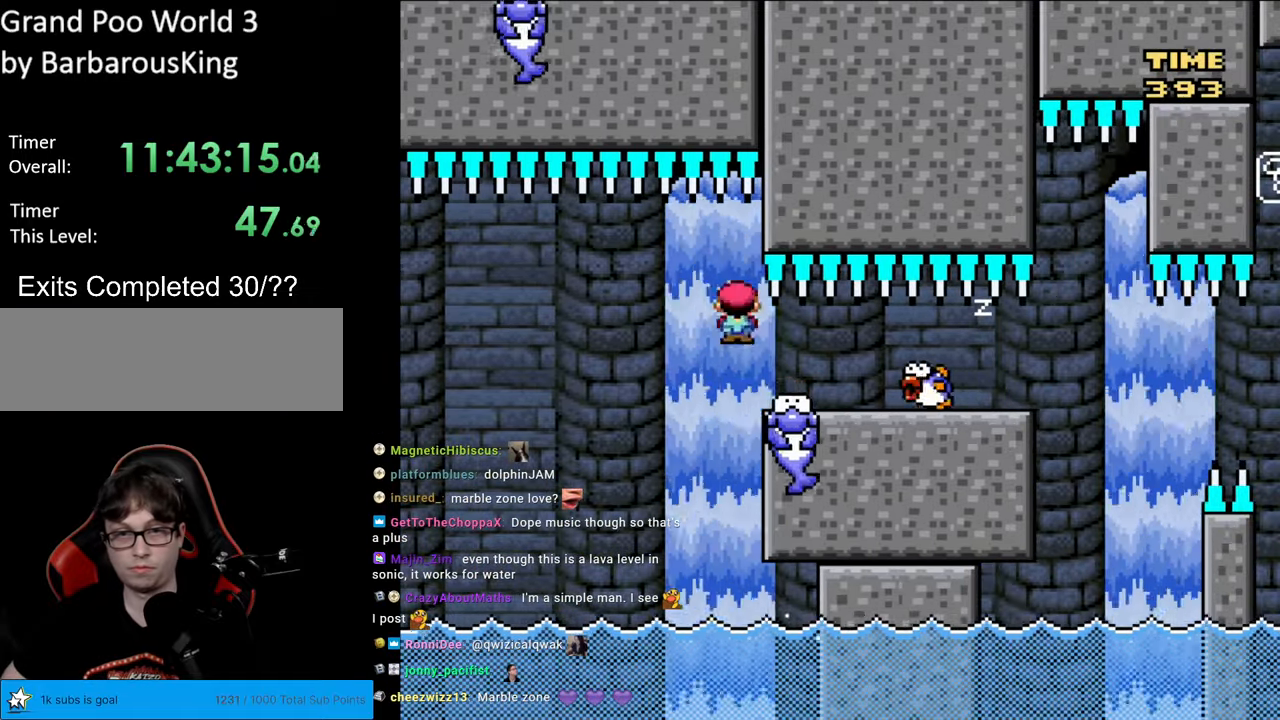
{"buttons": ["A", "X", "DPAD_LEFT"], "events": [[17, "A", "up"], [167, "A", "down"], [200, "DPAD_LEFT", "up"], [217, "DPAD_RIGHT", "down"], [350, "DPAD_RIGHT", "up"], [350, "DPAD_UP", "down"], [367, "DPAD_LEFT", "down"], [367, "DPAD_UP", "up"]]}
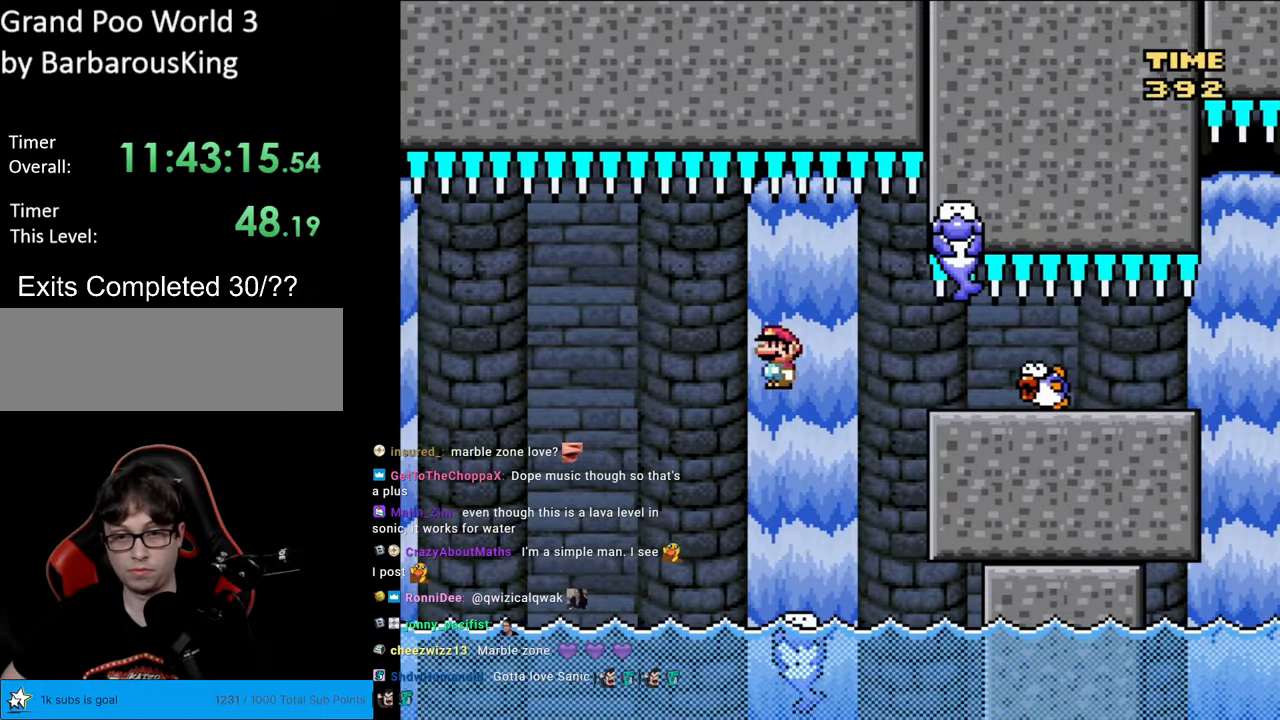
{"buttons": ["B", "Y", "DPAD_RIGHT"], "events": [[33, "DPAD_LEFT", "up"], [50, "DPAD_RIGHT", "down"], [167, "DPAD_RIGHT", "up"], [183, "A", "up"], [200, "Y", "down"], [217, "X", "up"], [483, "DPAD_RIGHT", "down"], [500, "B", "down"]]}
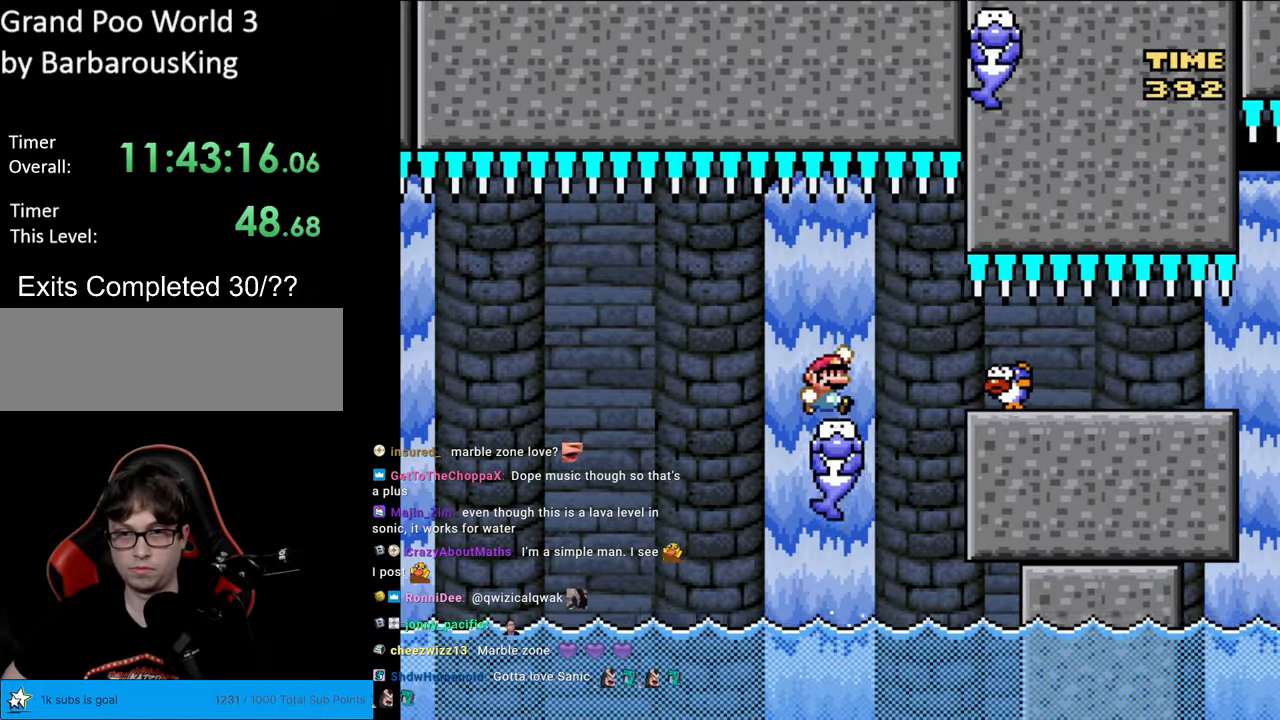
{"buttons": ["B", "Y", "DPAD_LEFT"], "events": [[100, "B", "up"], [217, "B", "down"], [233, "DPAD_RIGHT", "up"], [450, "DPAD_LEFT", "down"]]}
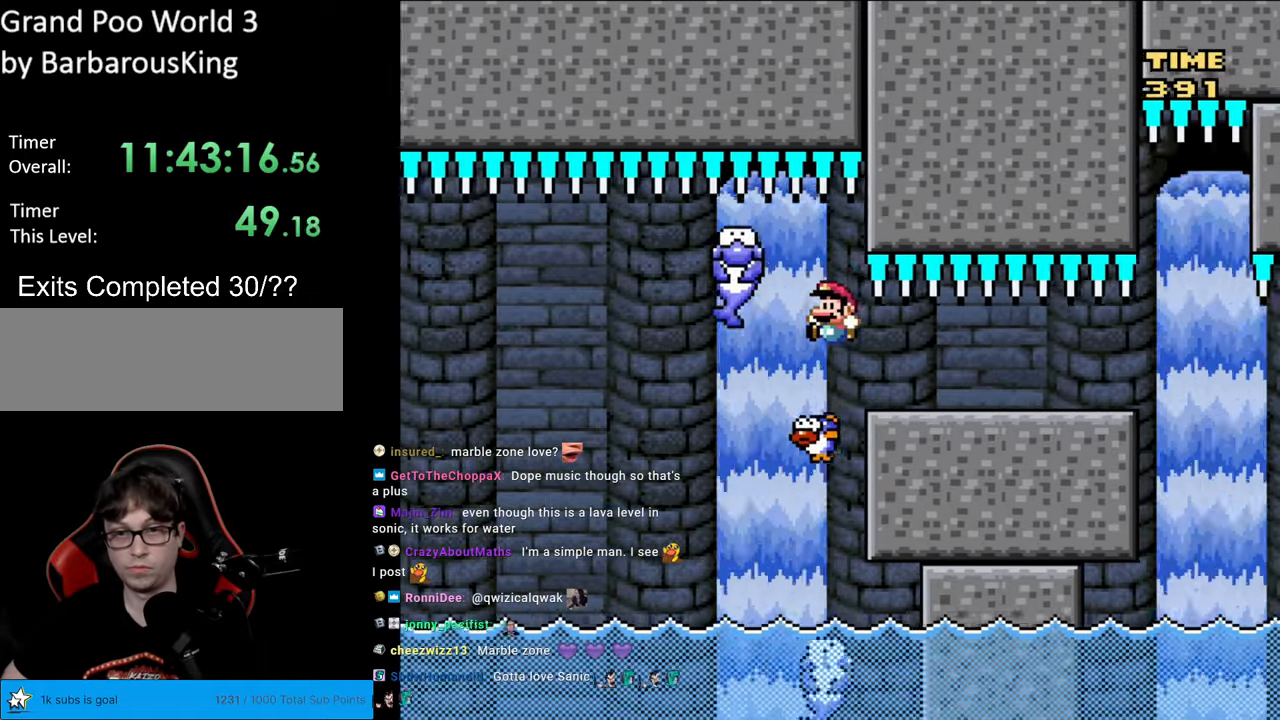
{"buttons": ["B", "Y", "DPAD_RIGHT"], "events": [[33, "DPAD_DOWN", "down"], [33, "DPAD_LEFT", "up"], [50, "DPAD_DOWN", "up"], [50, "DPAD_RIGHT", "down"], [300, "DPAD_RIGHT", "up"], [500, "DPAD_RIGHT", "down"]]}
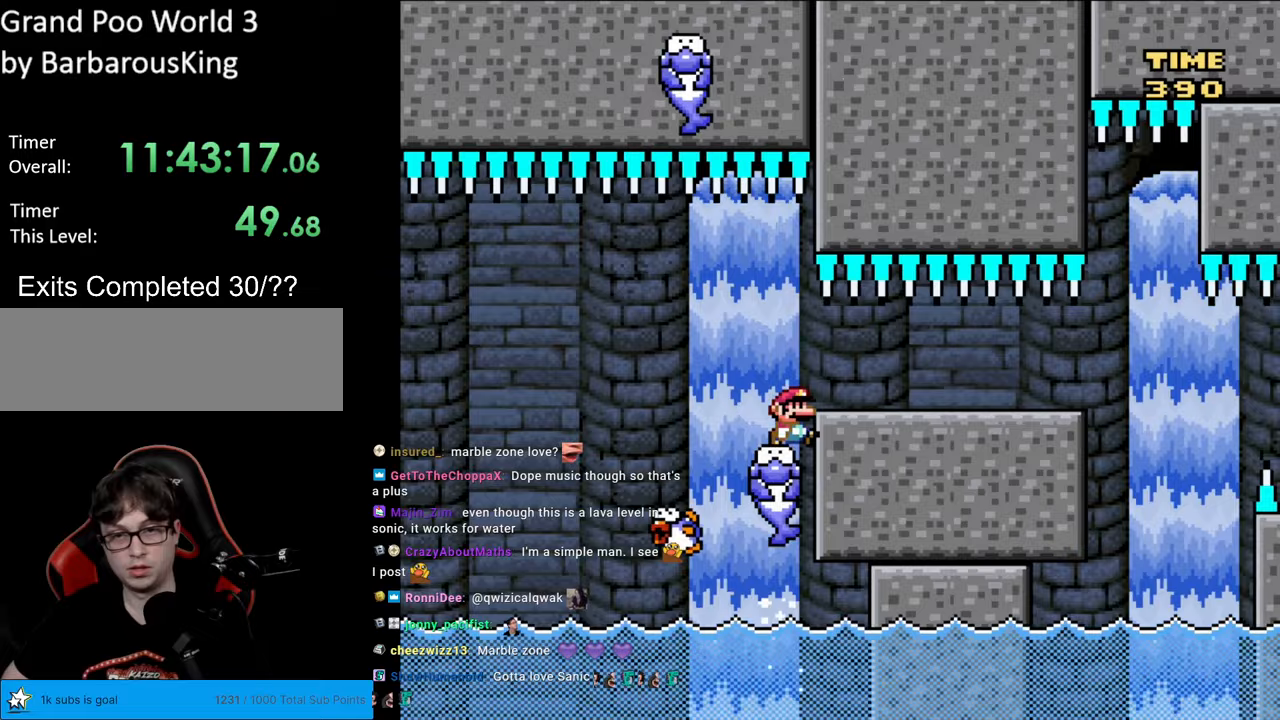
{"buttons": ["B", "Y", "DPAD_RIGHT"], "events": []}
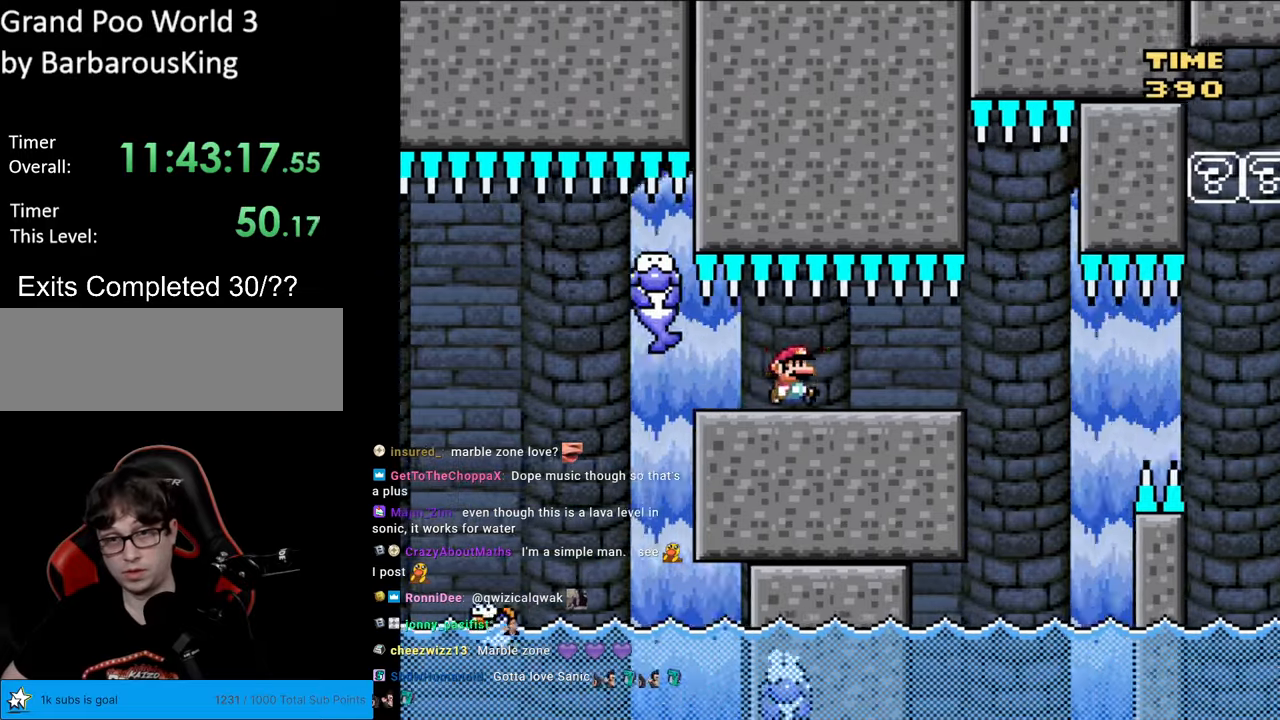
{"buttons": ["B", "Y", "DPAD_RIGHT"], "events": [[67, "DPAD_RIGHT", "up"], [217, "DPAD_LEFT", "down"], [317, "DPAD_LEFT", "up"], [400, "DPAD_RIGHT", "down"]]}
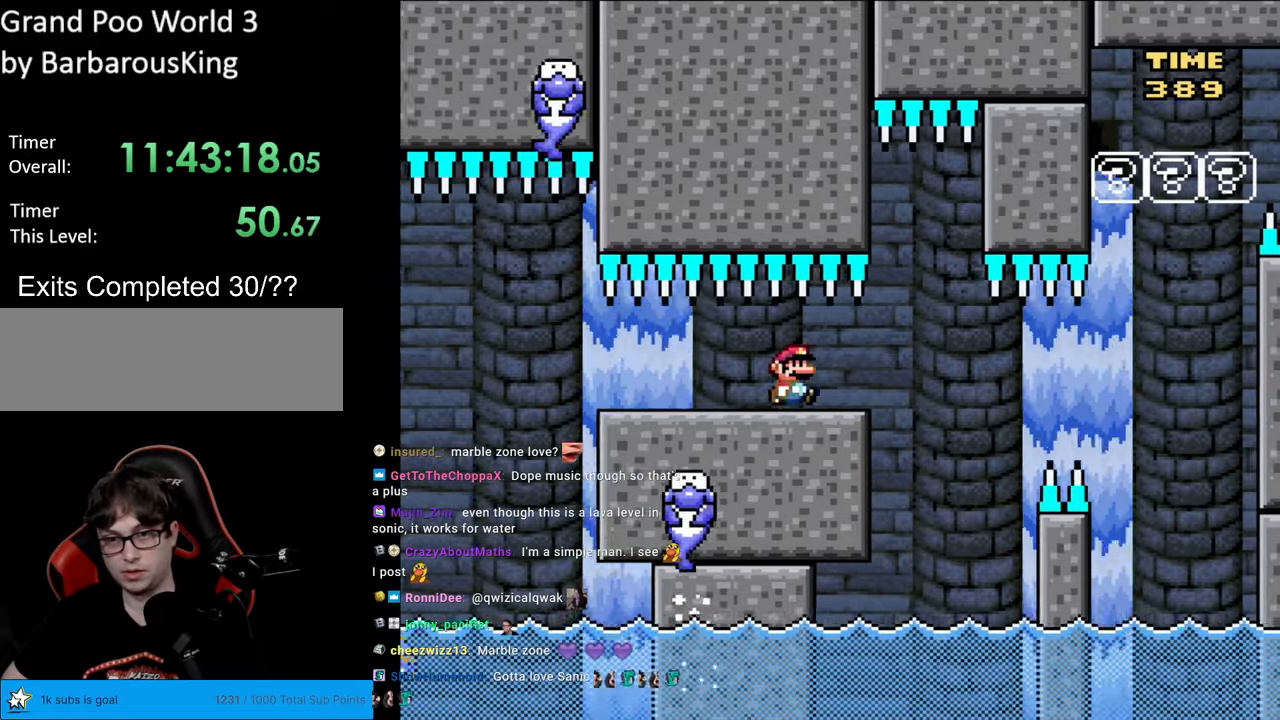
{"buttons": ["Y", "DPAD_RIGHT"], "events": [[17, "DPAD_RIGHT", "up"], [133, "B", "up"], [183, "DPAD_RIGHT", "down"]]}
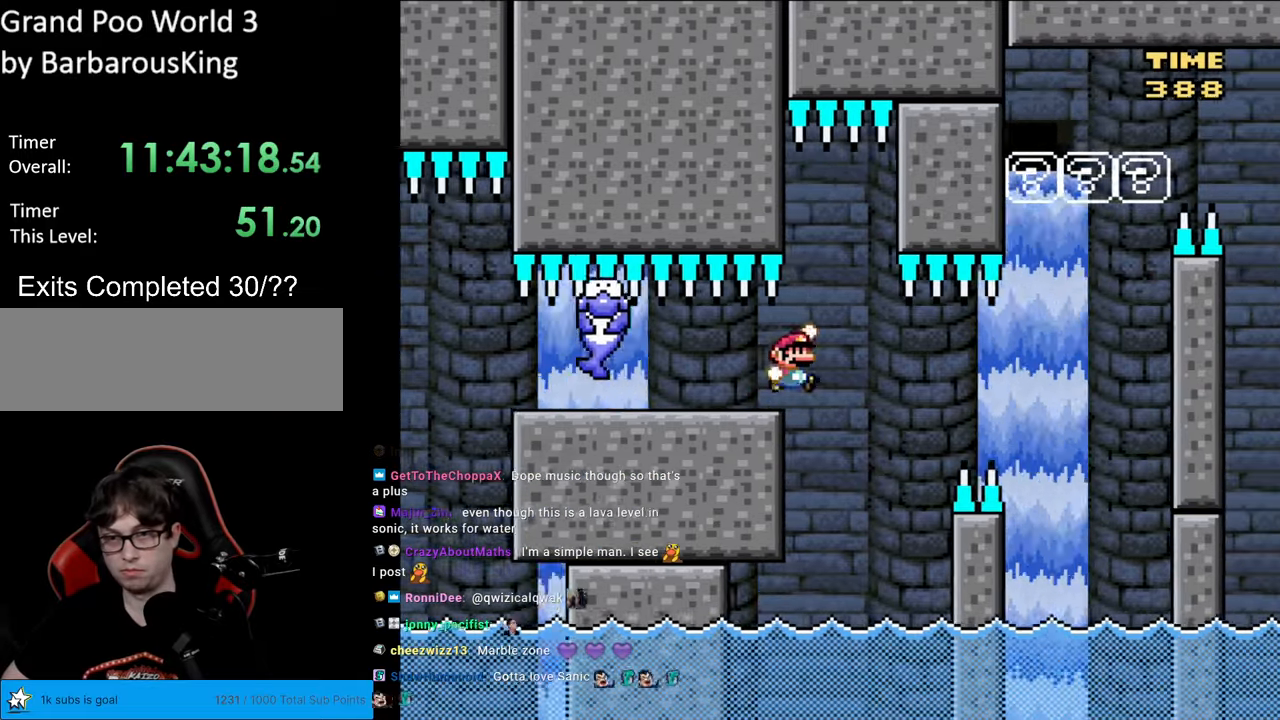
{"buttons": ["B", "Y"], "events": [[17, "B", "down"], [83, "B", "up"], [100, "DPAD_DOWN", "down"], [100, "DPAD_RIGHT", "up"], [117, "DPAD_DOWN", "up"], [117, "DPAD_LEFT", "down"], [267, "DPAD_LEFT", "up"], [283, "B", "down"]]}
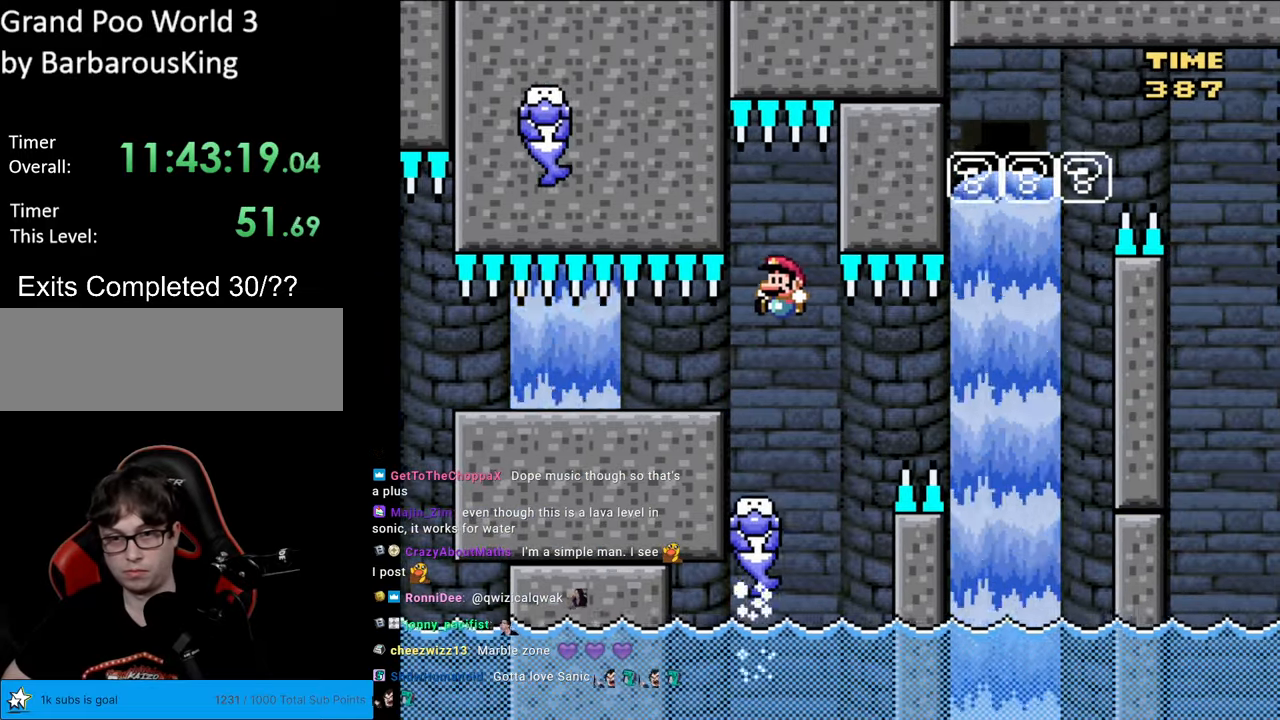
{"buttons": ["B", "Y", "DPAD_RIGHT"], "events": [[183, "DPAD_RIGHT", "down"], [217, "DPAD_RIGHT", "up"], [300, "B", "up"], [300, "DPAD_RIGHT", "down"], [350, "DPAD_RIGHT", "up"], [450, "B", "down"], [467, "DPAD_RIGHT", "down"]]}
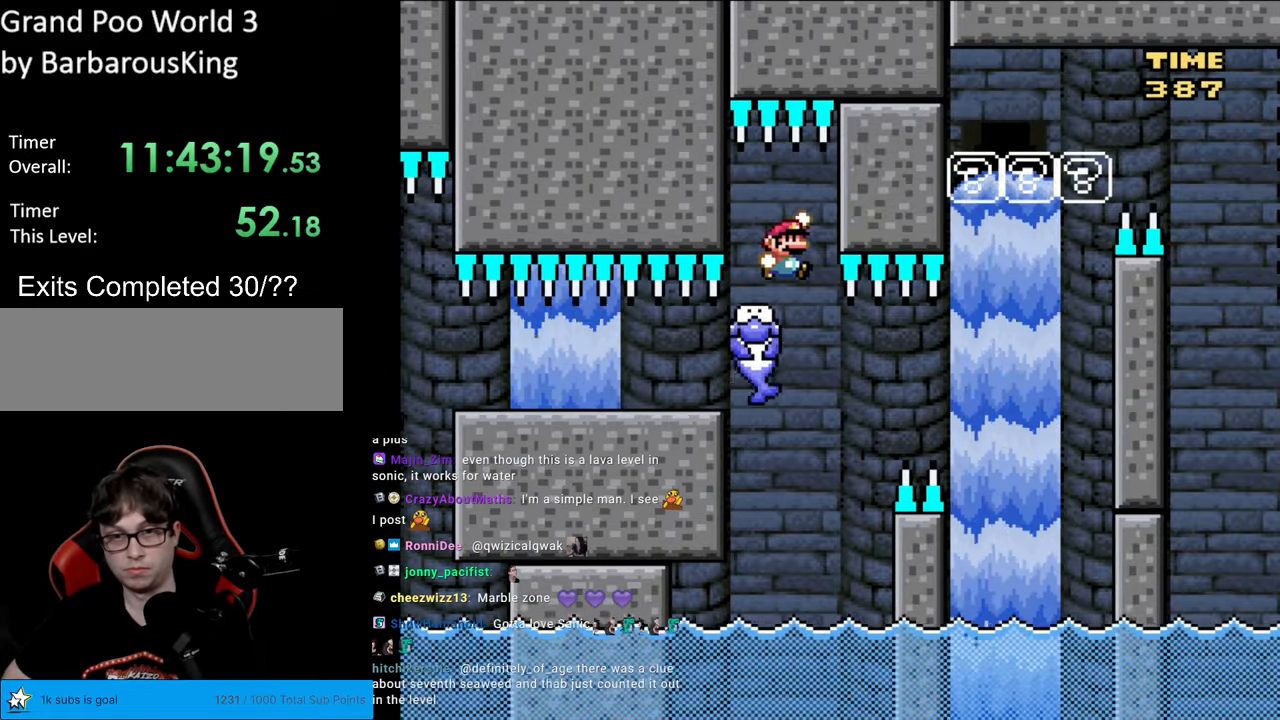
{"buttons": ["B", "Y"], "events": [[33, "B", "up"], [150, "DPAD_RIGHT", "up"], [233, "B", "down"]]}
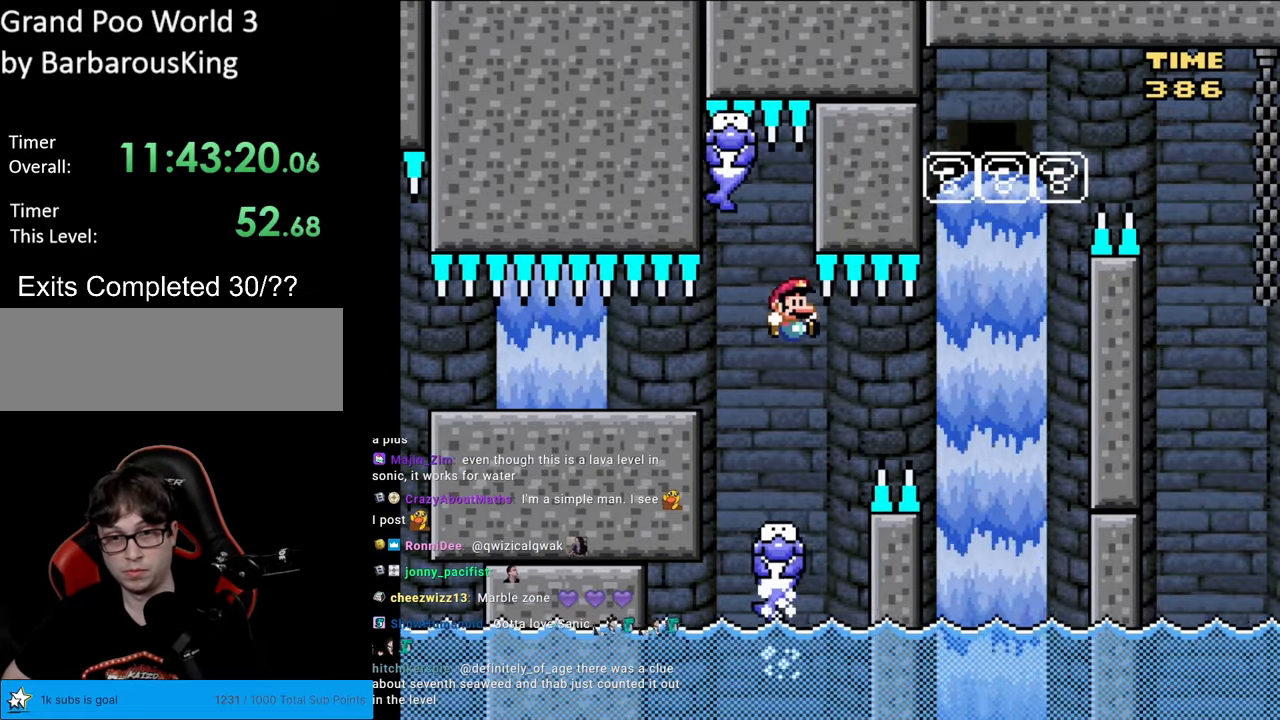
{"buttons": ["Y", "DPAD_RIGHT"], "events": [[50, "B", "up"], [150, "DPAD_RIGHT", "down"], [250, "B", "down"], [300, "B", "up"], [333, "Y", "up"], [367, "Y", "down"]]}
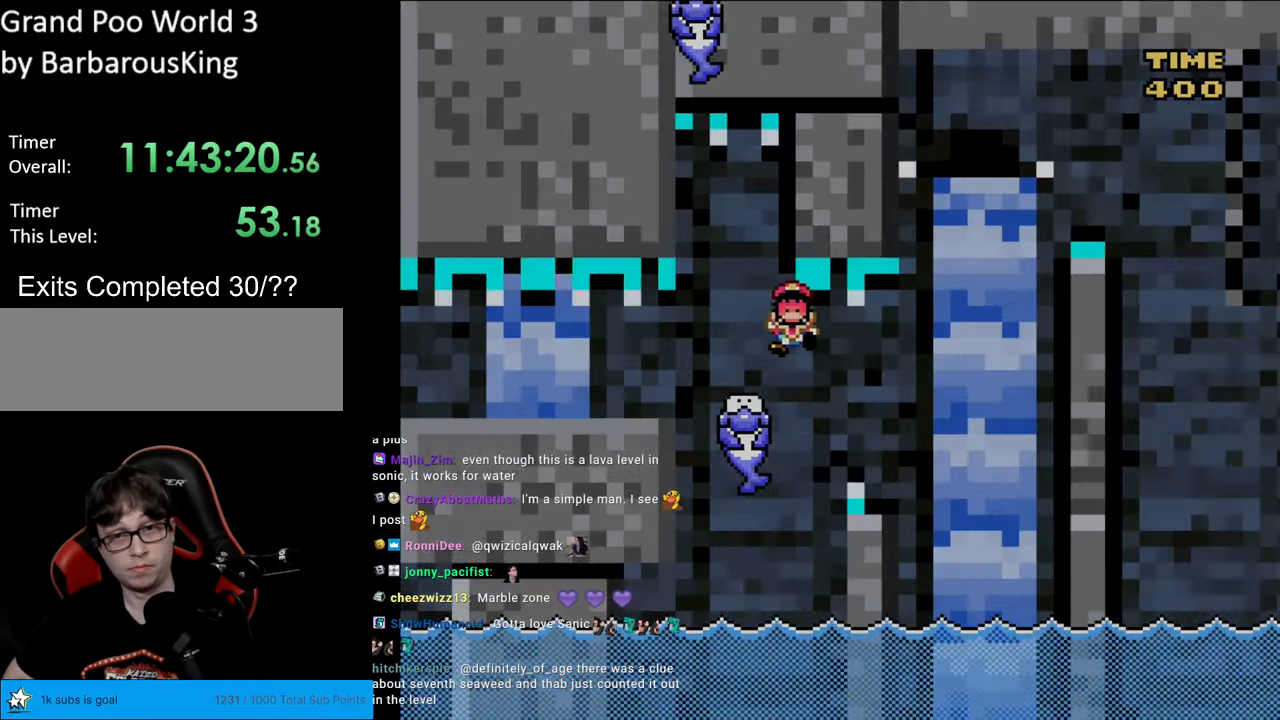
{"buttons": [], "events": [[33, "B", "down"], [133, "B", "up"], [167, "DPAD_RIGHT", "up"], [233, "Y", "up"]]}
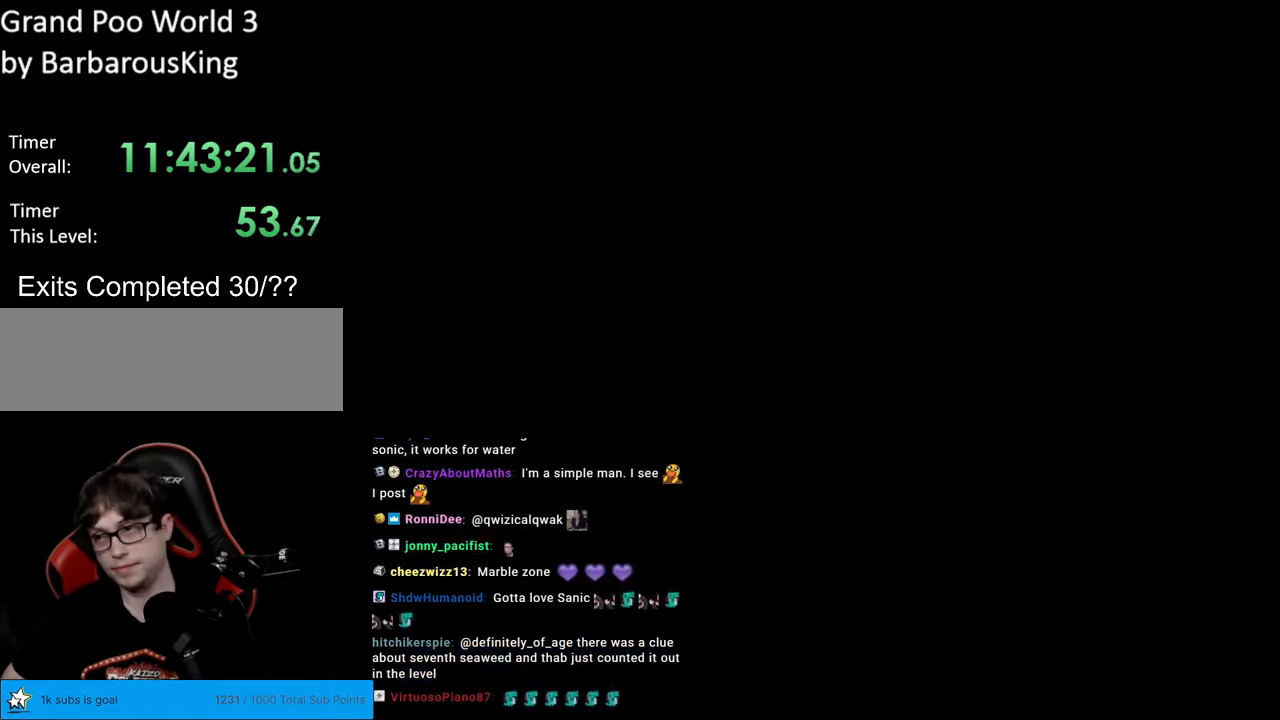
{"buttons": ["Y"], "events": [[500, "Y", "down"]]}
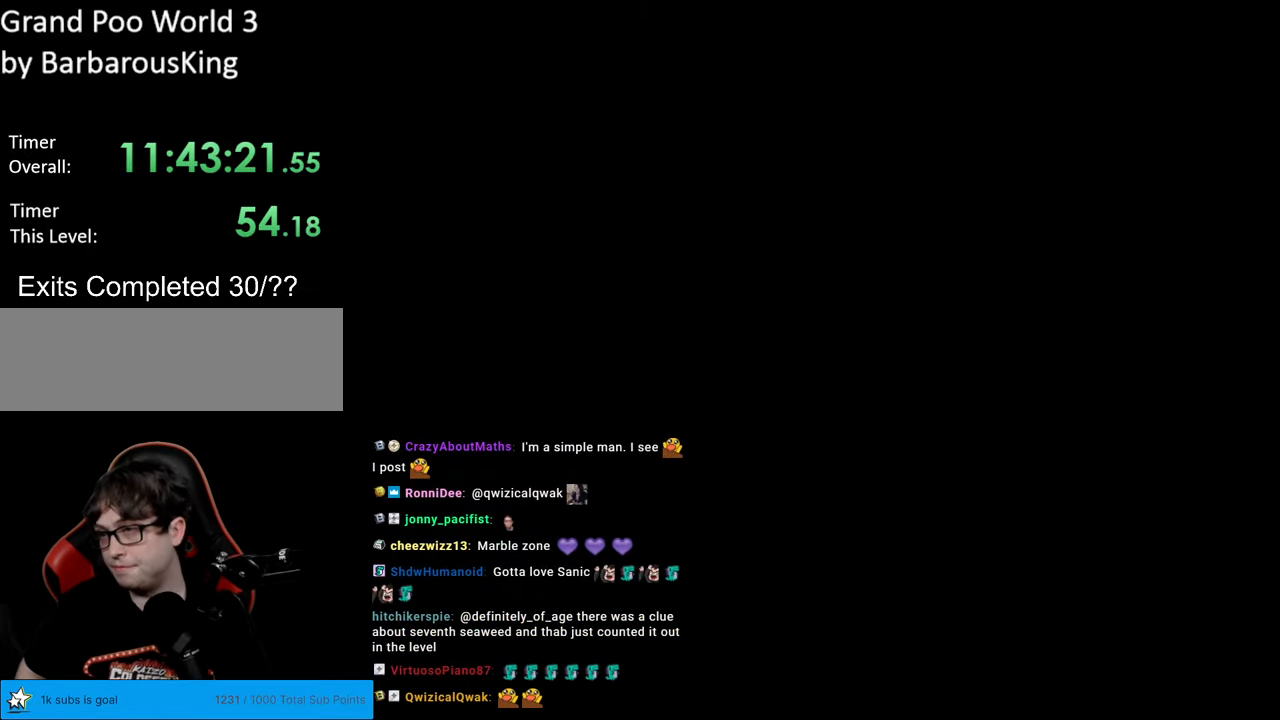
{"buttons": ["B", "Y"], "events": [[17, "B", "down"]]}
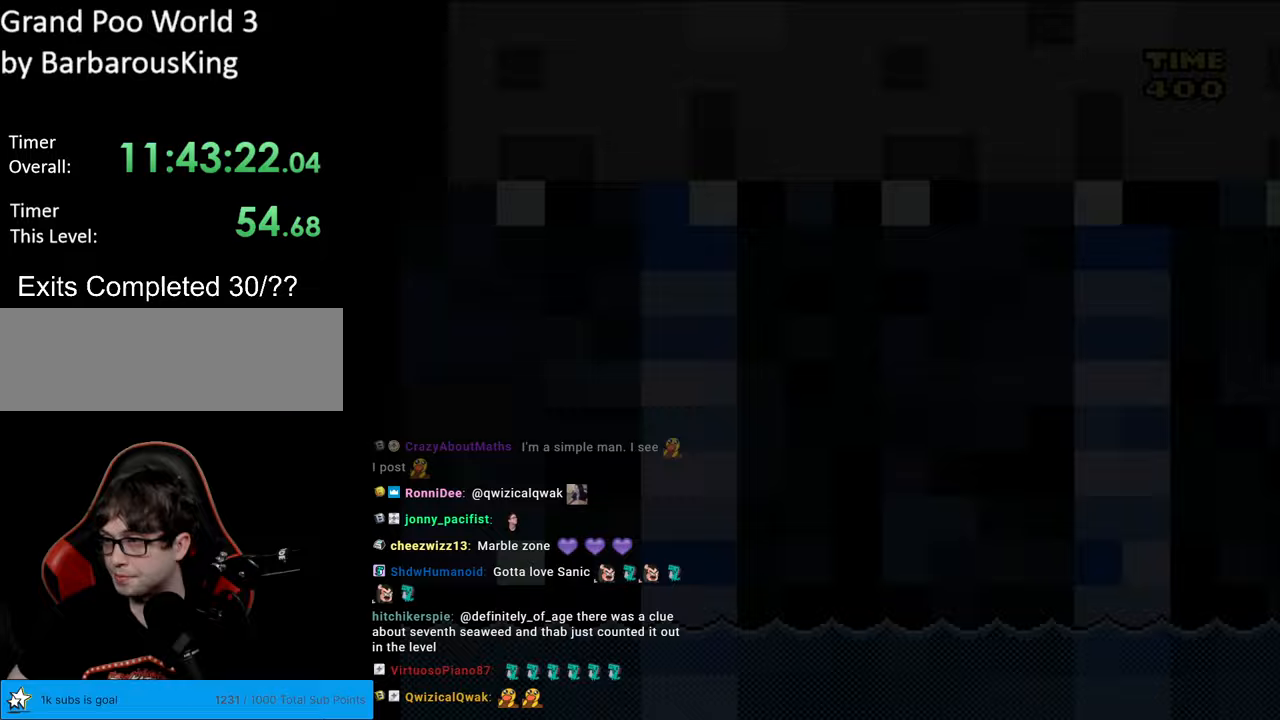
{"buttons": ["Y", "DPAD_RIGHT"], "events": [[133, "DPAD_RIGHT", "down"], [400, "B", "up"]]}
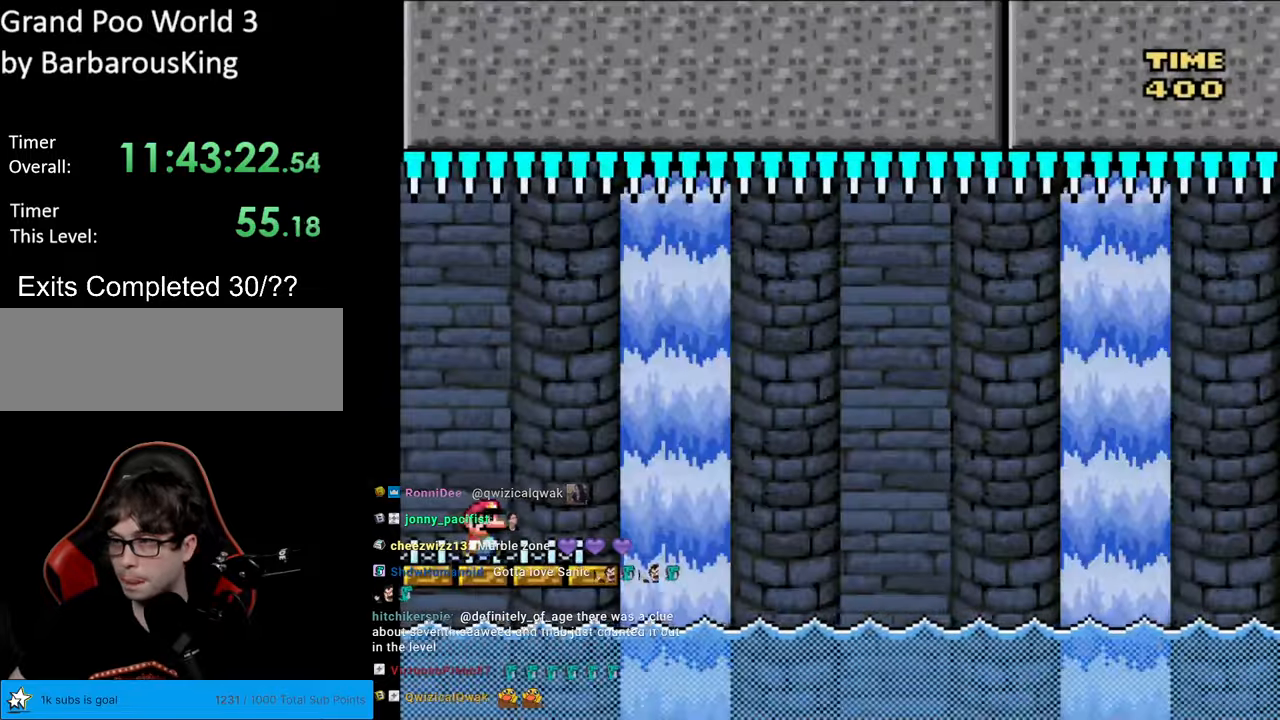
{"buttons": ["Y", "DPAD_RIGHT"], "events": [[417, "B", "down"], [500, "B", "up"]]}
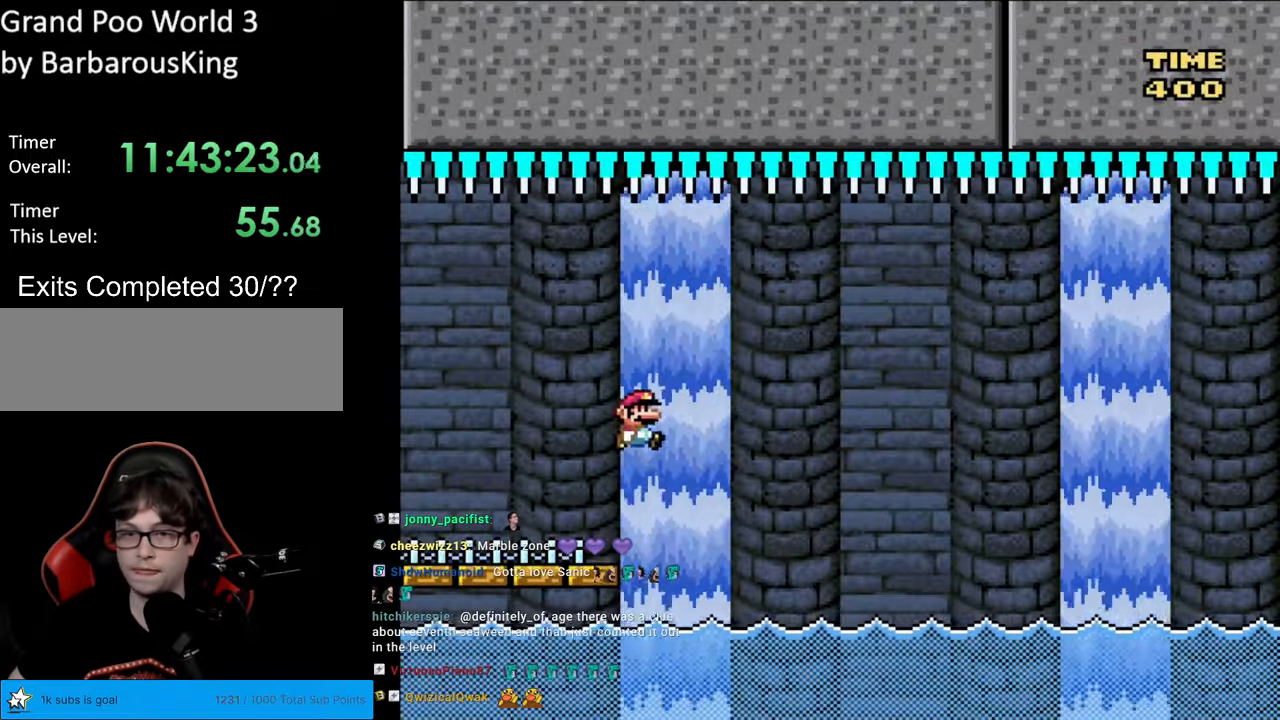
{"buttons": ["B", "Y", "DPAD_LEFT"], "events": [[100, "B", "down"], [283, "DPAD_RIGHT", "up"], [300, "DPAD_LEFT", "down"]]}
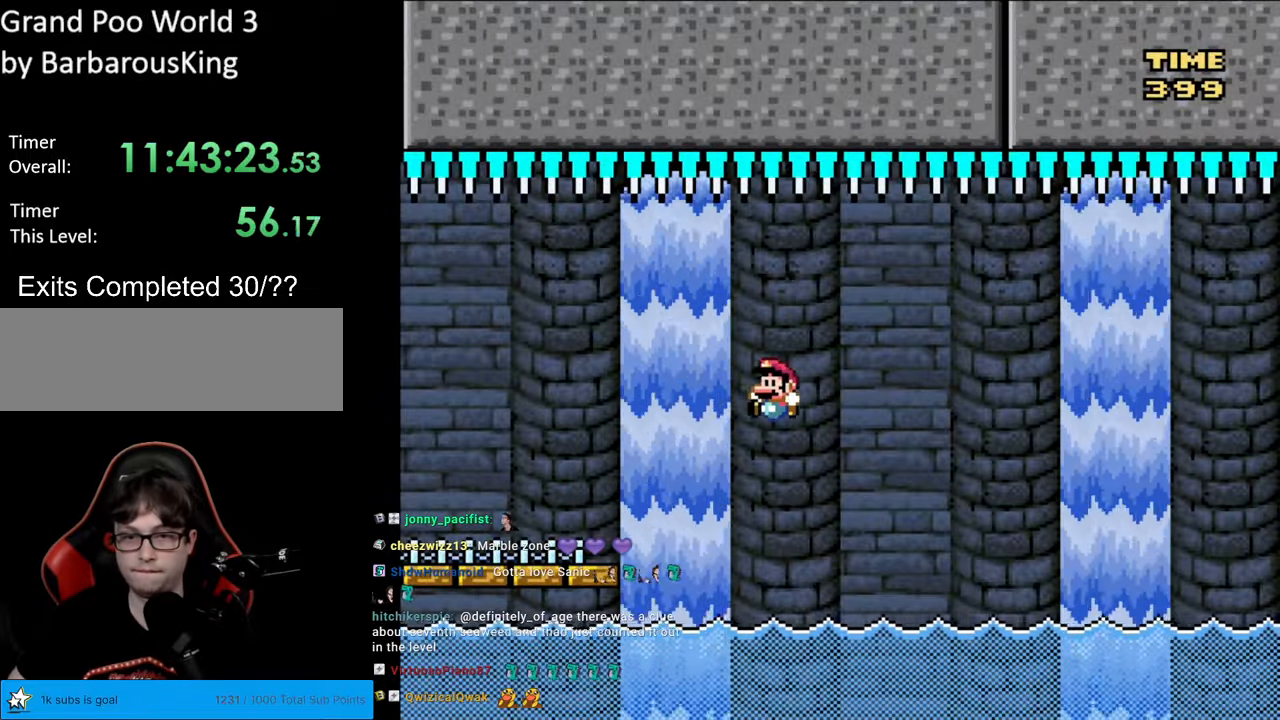
{"buttons": ["Y", "DPAD_RIGHT"], "events": [[33, "DPAD_LEFT", "up"], [117, "DPAD_RIGHT", "down"], [183, "DPAD_RIGHT", "up"], [333, "B", "up"], [367, "DPAD_RIGHT", "down"]]}